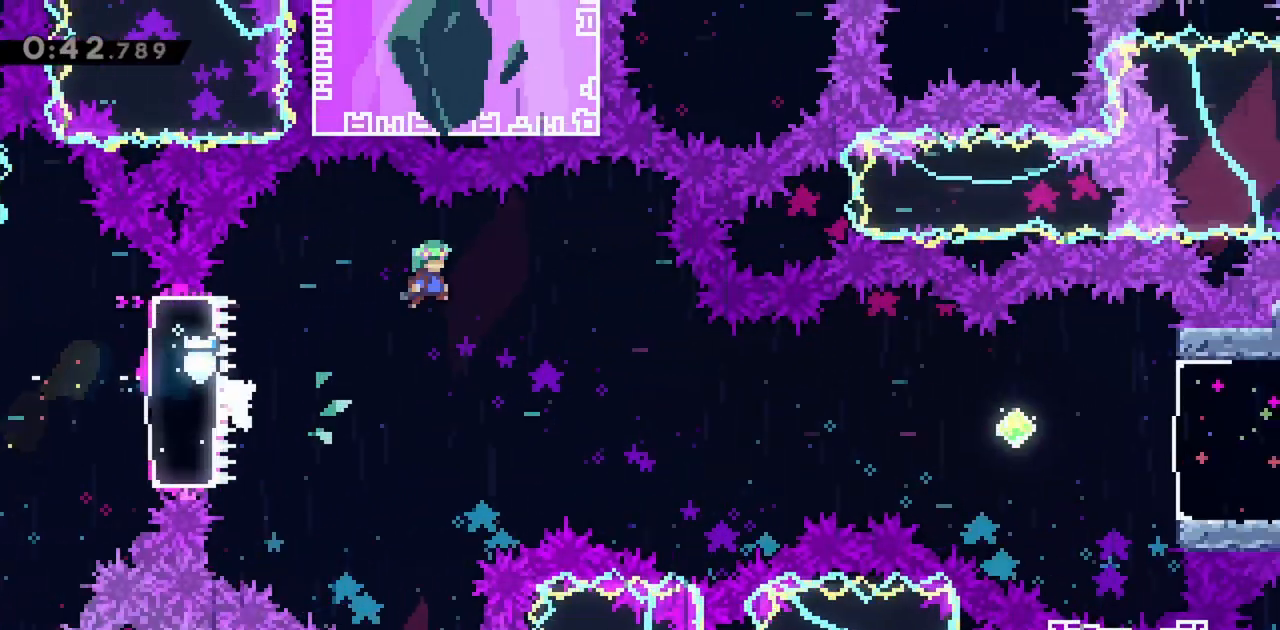
Gameplay with keyboard; each line is a JSON object with the keys held at the frame after it. "events" lists presses ("down") and releases ("up") of "dash", "demo", "down", "grab", "jump", "jump2", "left", "right" and "up" between this image and that frame as [ms after this image, input, new state], when the widget could be followed in between. No other keys are recorded. Mouse input is not recorded. Key names are as the overlay labels them; some are game actions (e.g. jump) rather than physical keys.
{"keys": ["dash", "right"], "events": [[400, "dash", "down"]]}
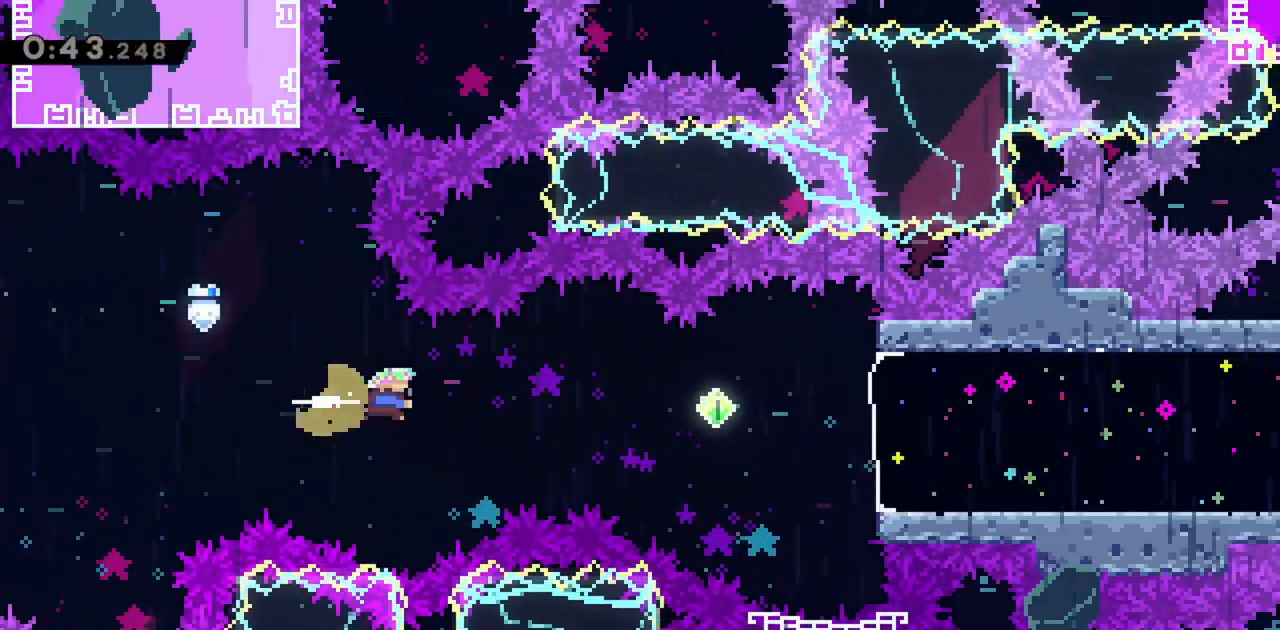
{"keys": ["right"], "events": [[50, "dash", "up"], [233, "dash", "down"], [367, "dash", "up"]]}
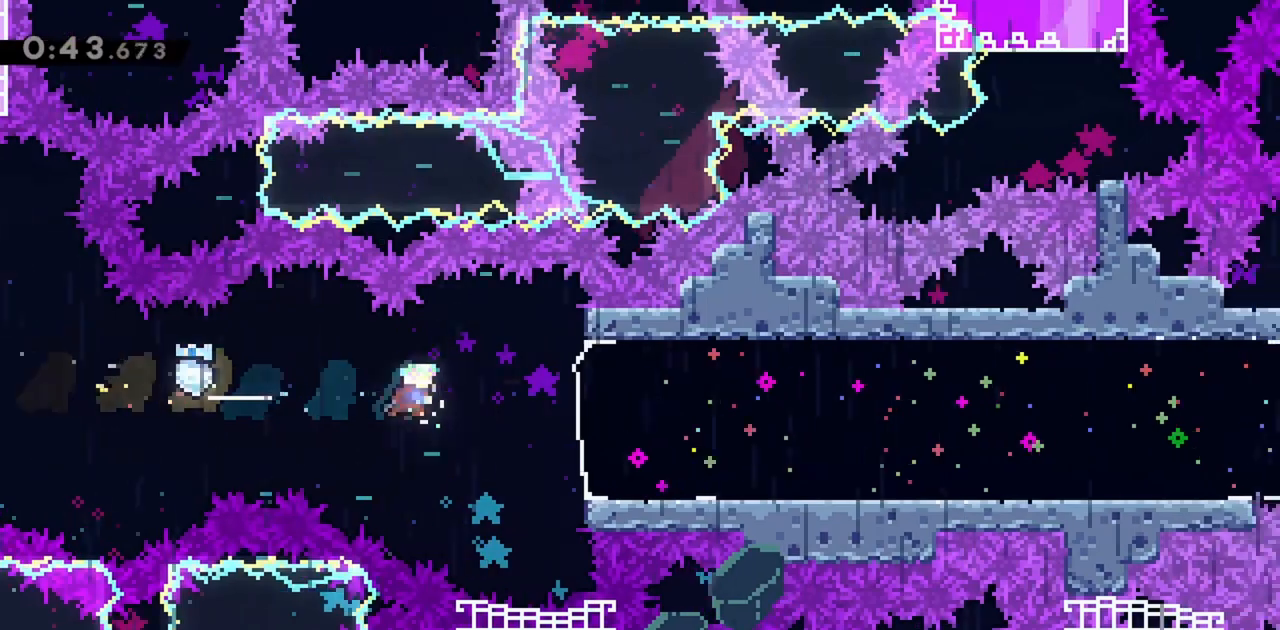
{"keys": ["right"], "events": [[100, "dash", "down"], [233, "dash", "up"]]}
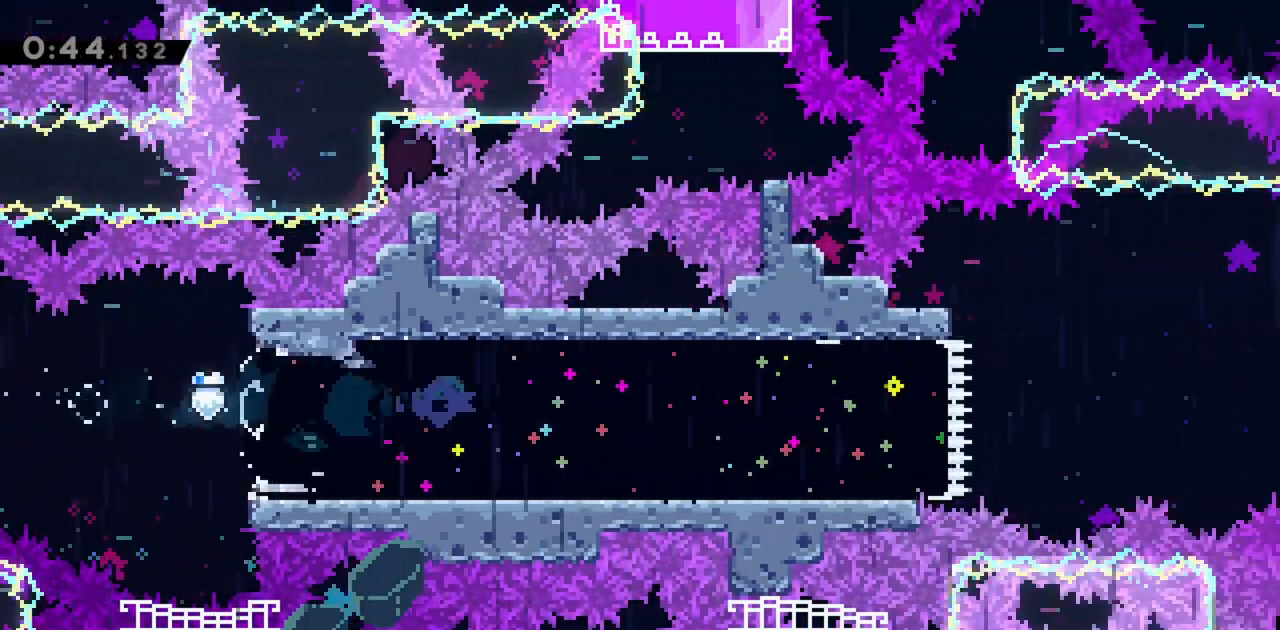
{"keys": ["right"], "events": []}
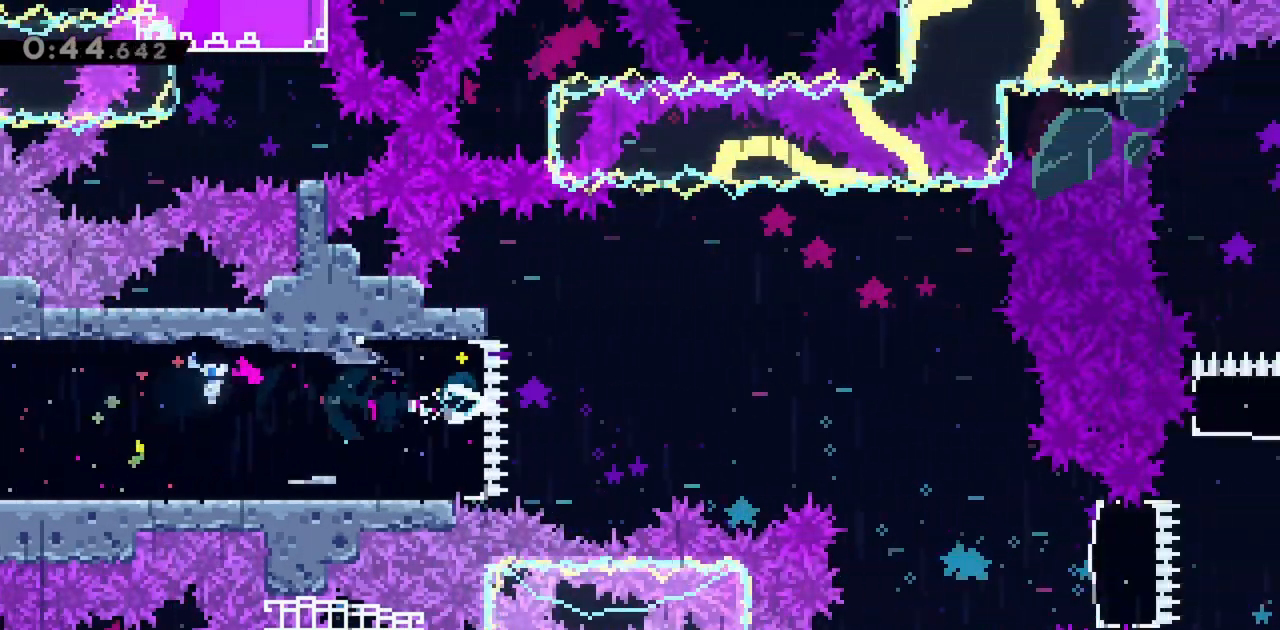
{"keys": ["right"], "events": [[117, "jump", "down"], [350, "jump", "up"]]}
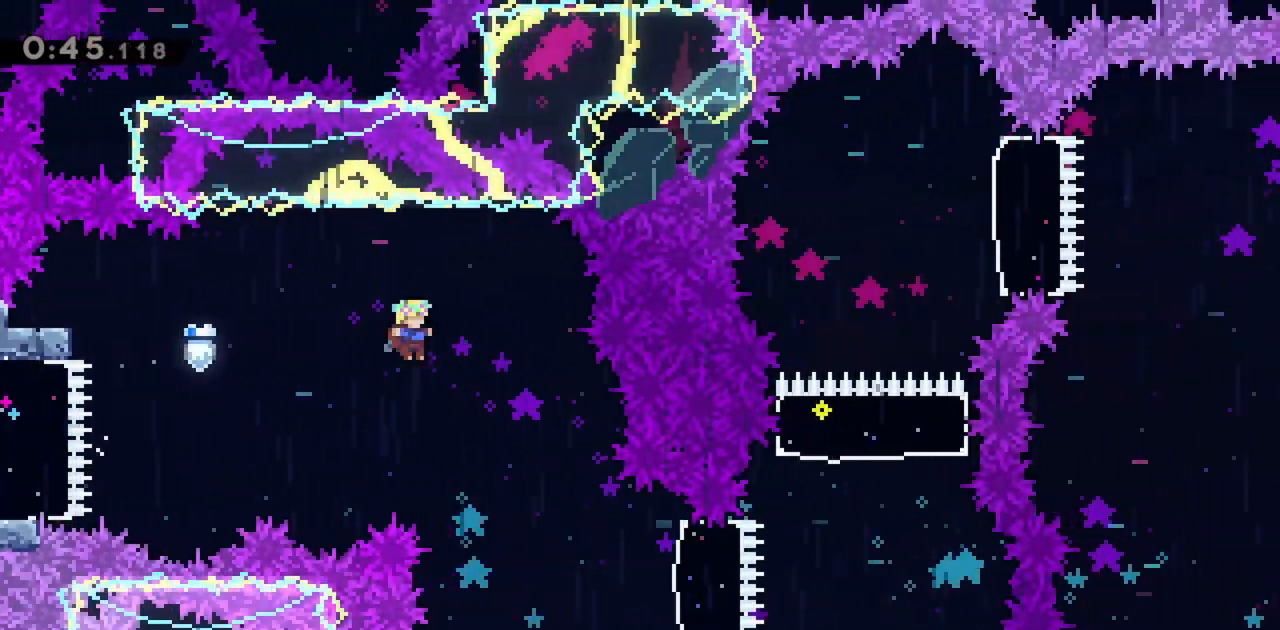
{"keys": ["dash", "right"], "events": [[450, "dash", "down"]]}
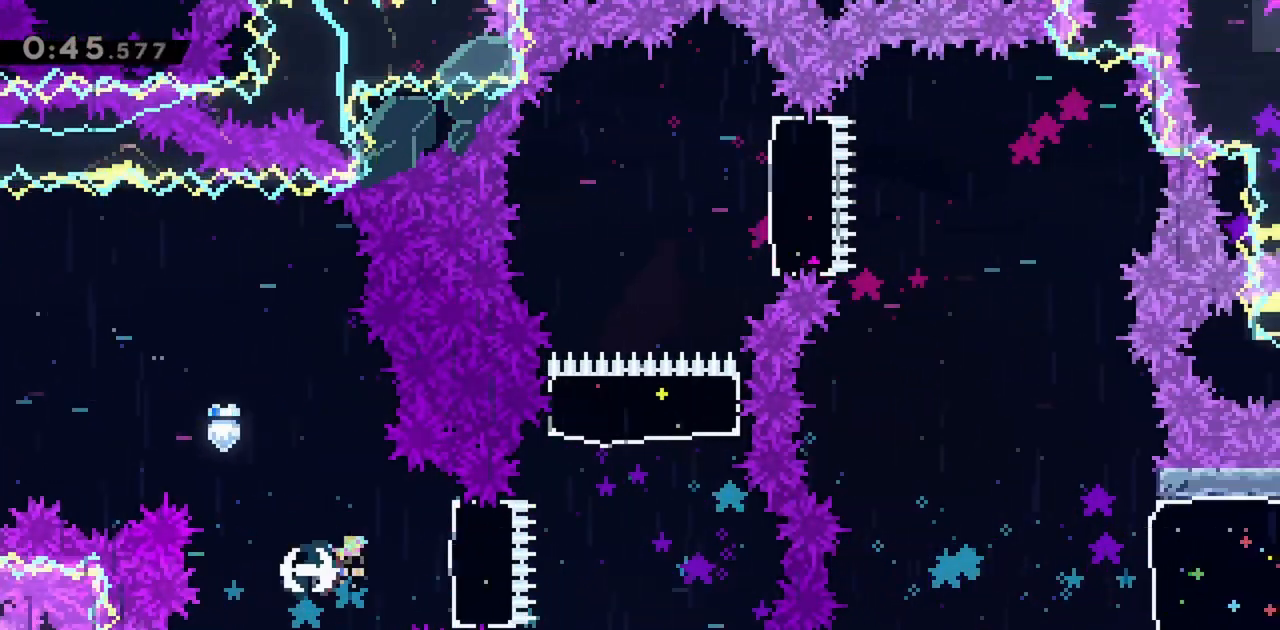
{"keys": ["dash", "up"], "events": [[83, "dash", "up"], [317, "right", "up"], [367, "up", "down"], [417, "dash", "down"]]}
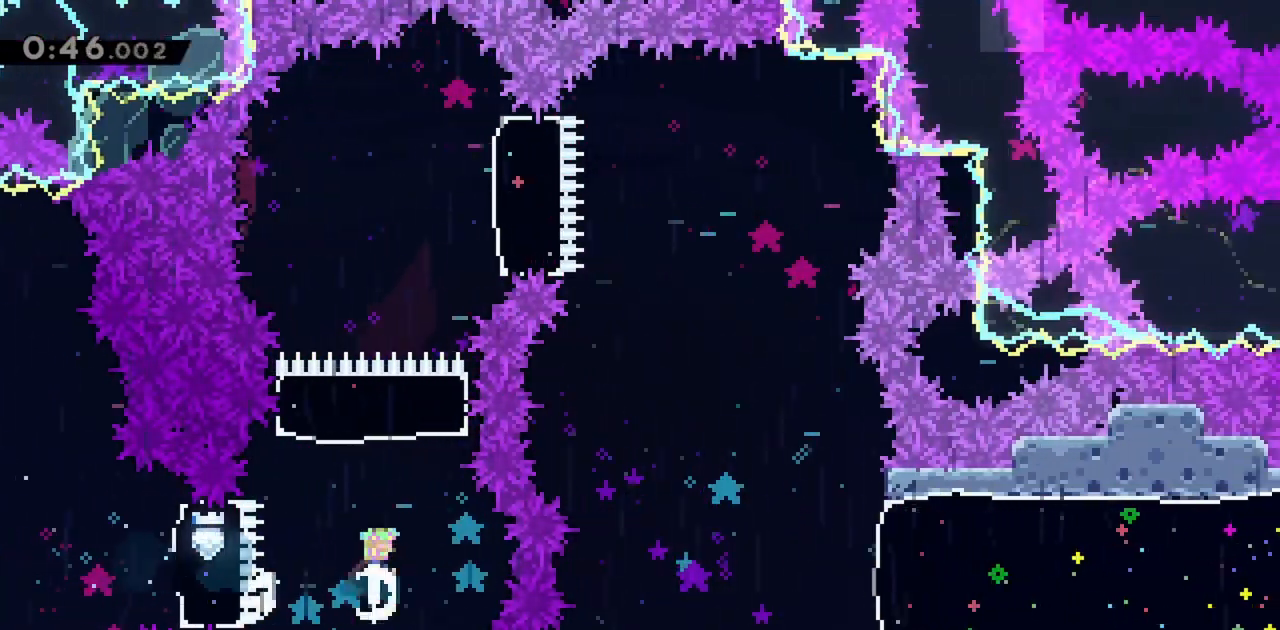
{"keys": ["dash", "right"], "events": [[100, "right", "down"], [100, "up", "up"], [150, "dash", "up"], [467, "dash", "down"]]}
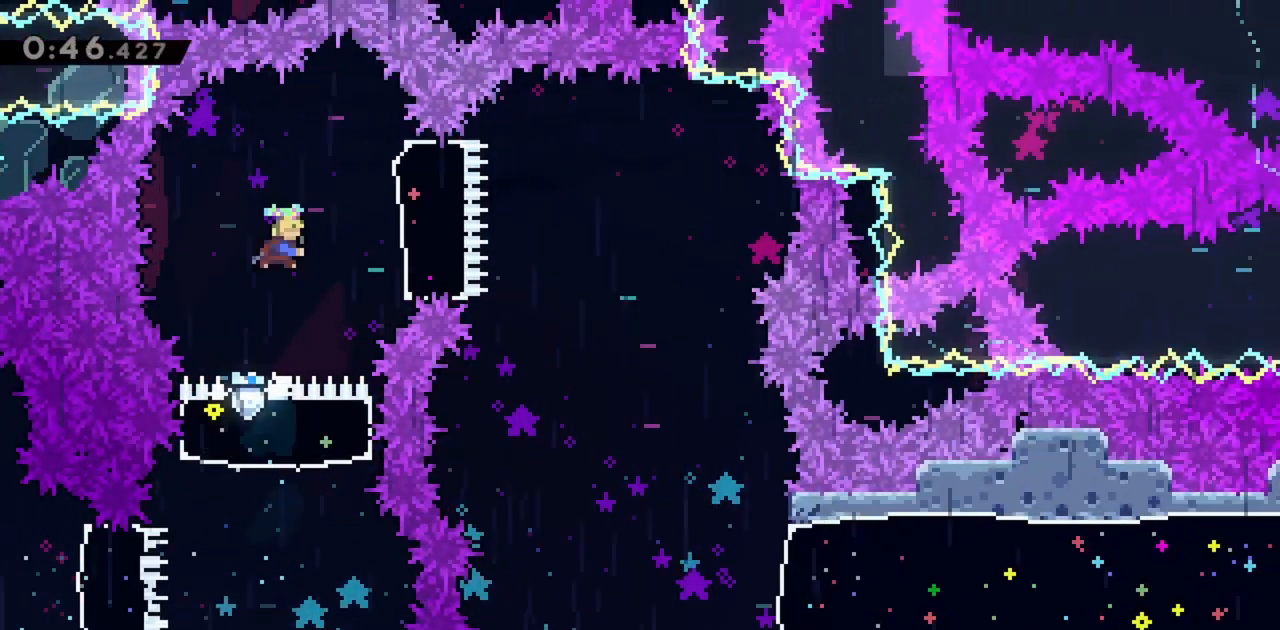
{"keys": [], "events": [[150, "dash", "up"], [383, "right", "up"]]}
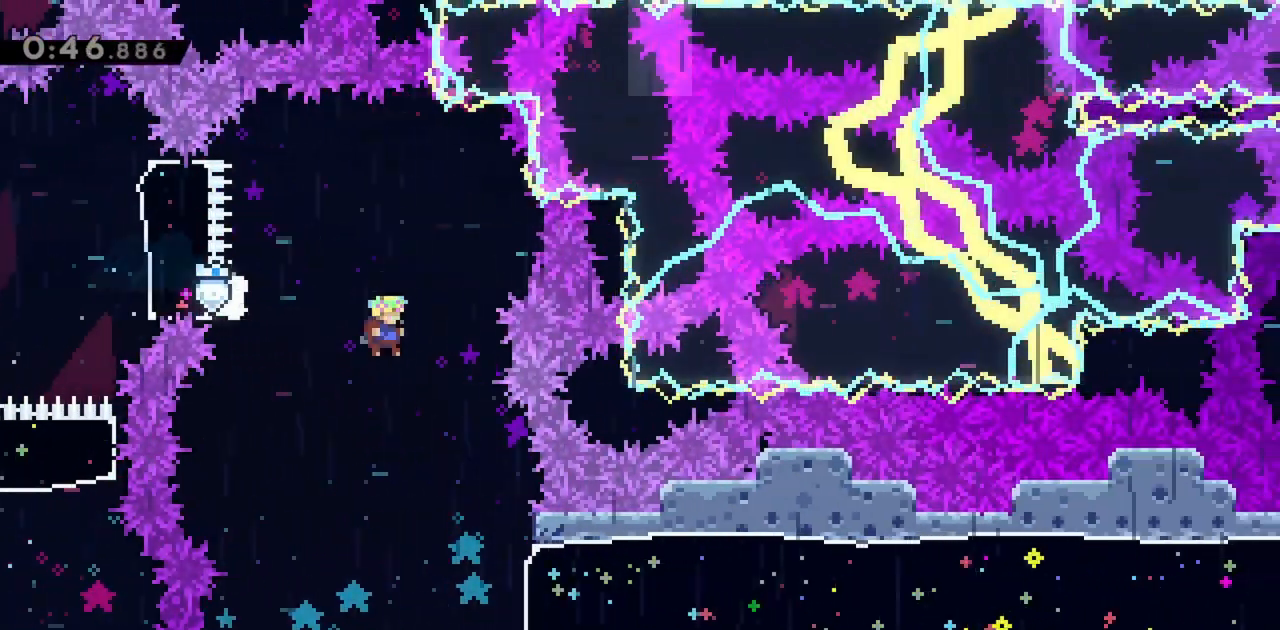
{"keys": ["dash", "right"], "events": [[33, "right", "down"], [450, "dash", "down"]]}
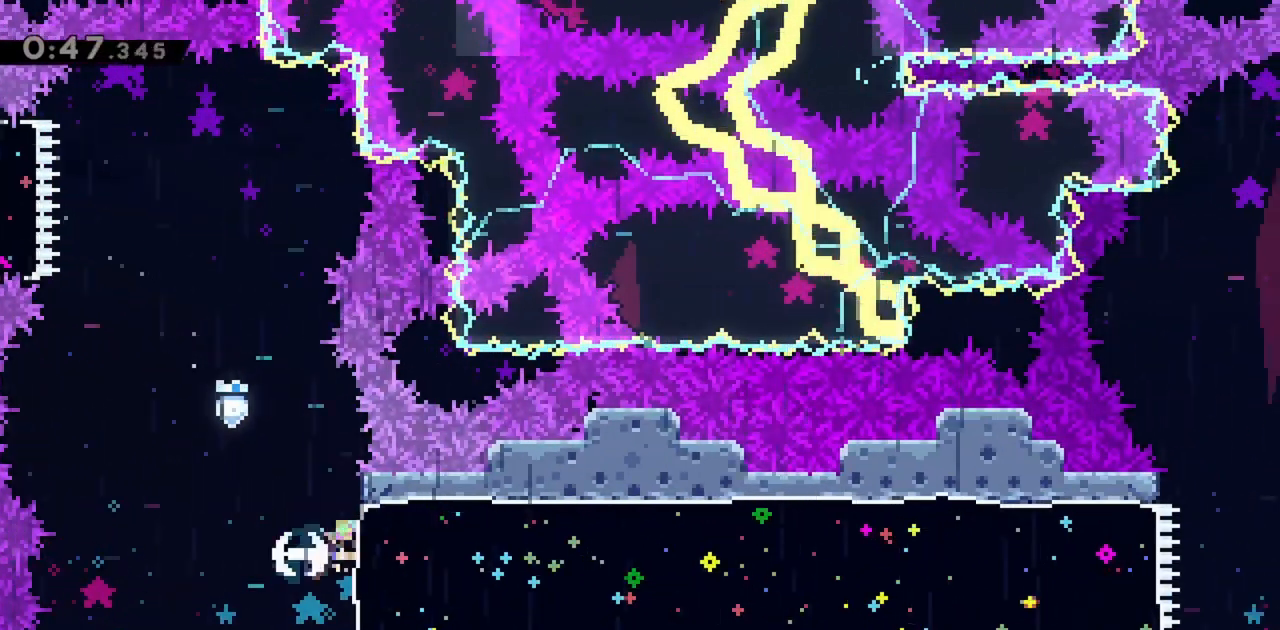
{"keys": ["right"], "events": [[83, "dash", "up"]]}
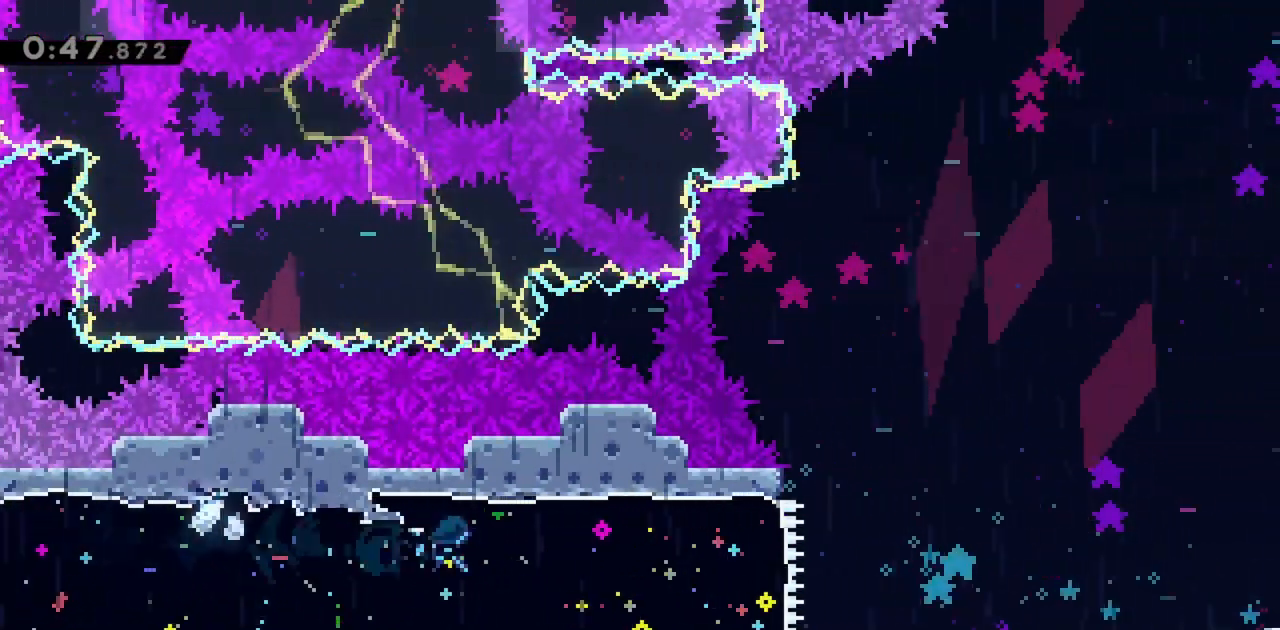
{"keys": ["jump", "right"], "events": [[450, "jump", "down"]]}
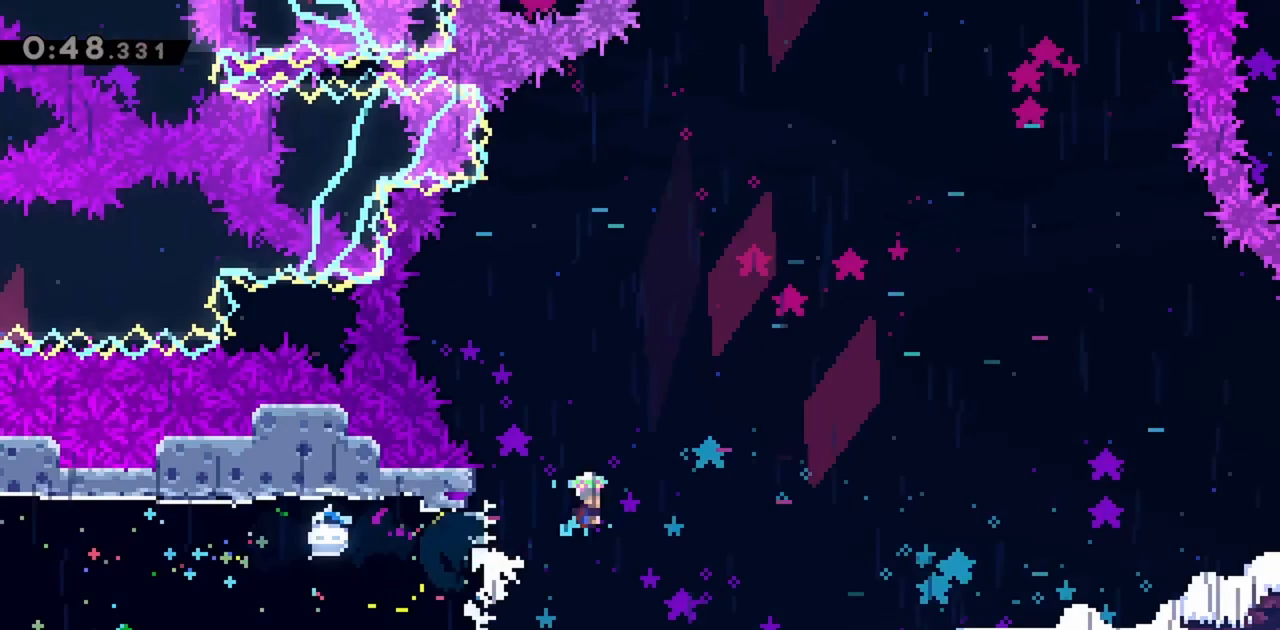
{"keys": ["jump", "right"], "events": [[183, "dash", "down"], [333, "dash", "up"]]}
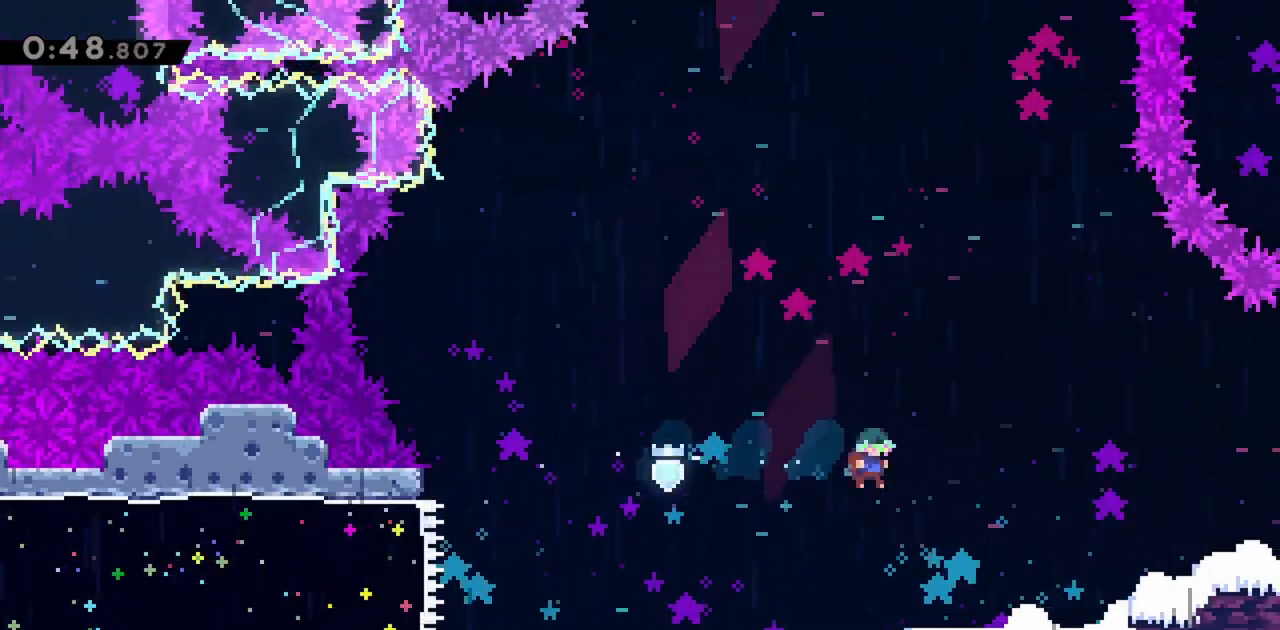
{"keys": ["jump", "right"], "events": [[100, "jump", "up"], [283, "dash", "down"], [333, "jump", "down"], [383, "dash", "up"]]}
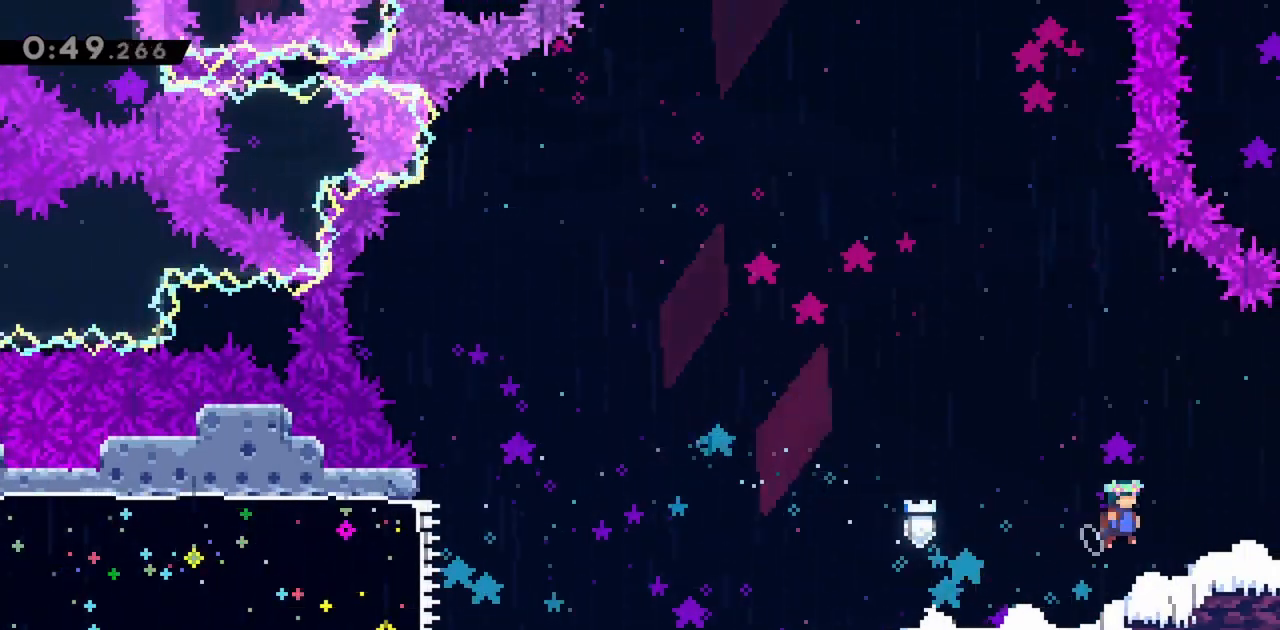
{"keys": ["jump", "right"], "events": []}
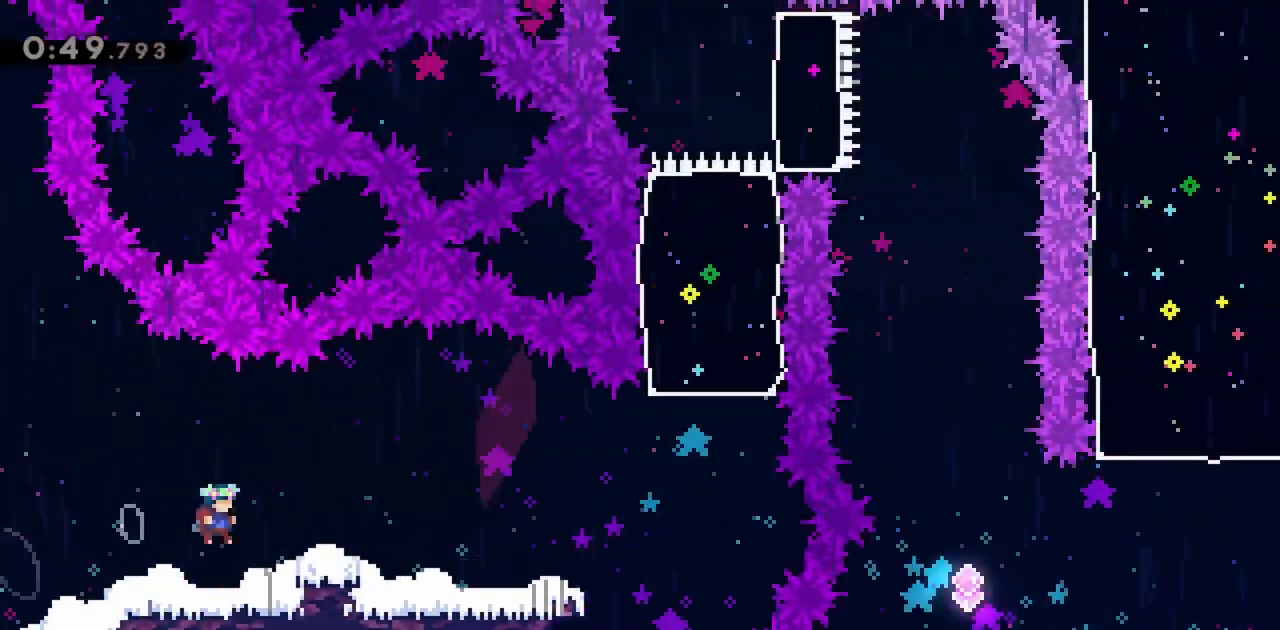
{"keys": ["right"], "events": [[450, "jump", "up"]]}
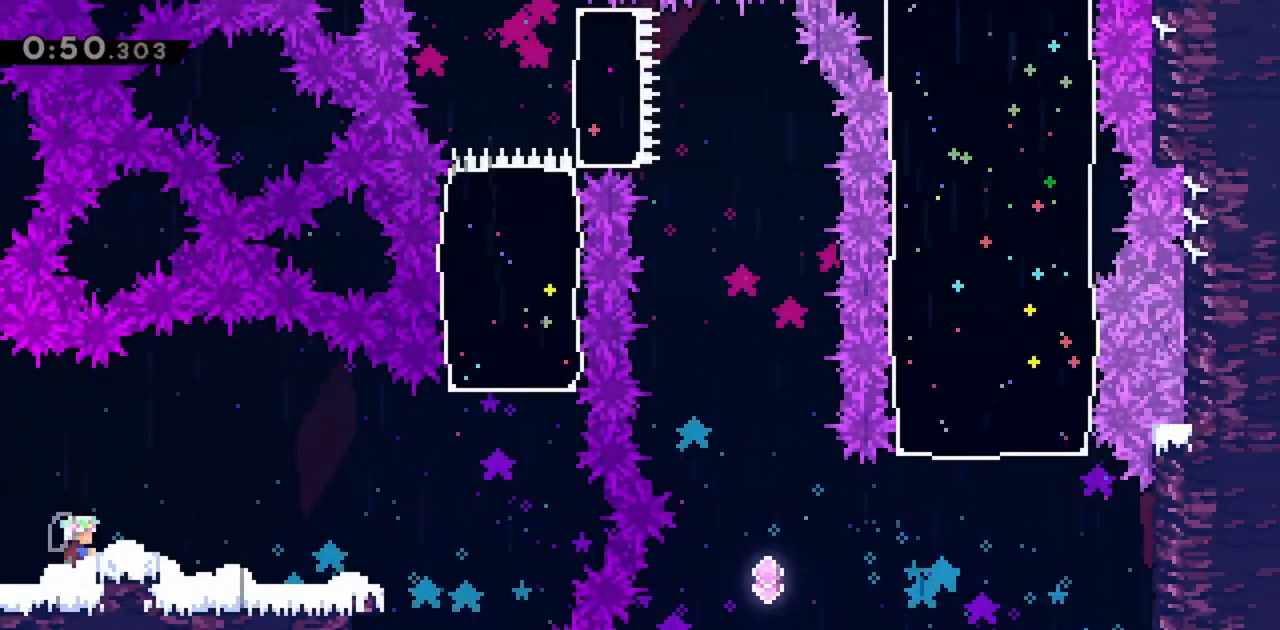
{"keys": ["right"], "events": [[83, "jump", "down"], [133, "jump", "up"]]}
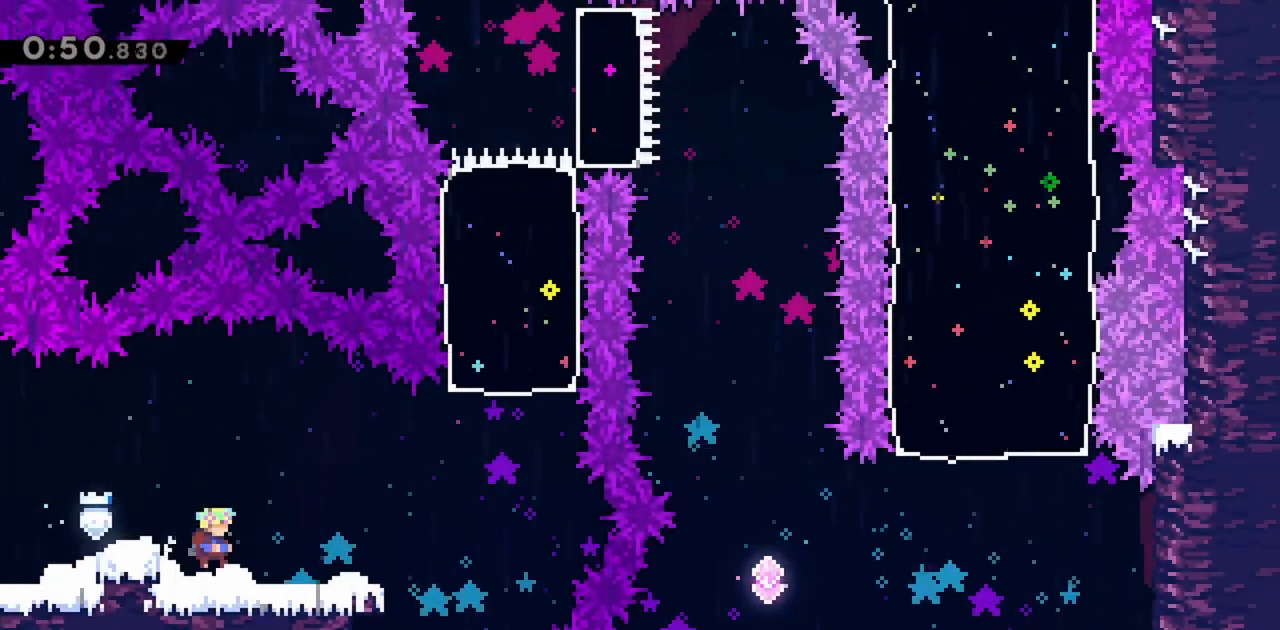
{"keys": ["jump", "right"], "events": [[500, "jump", "down"]]}
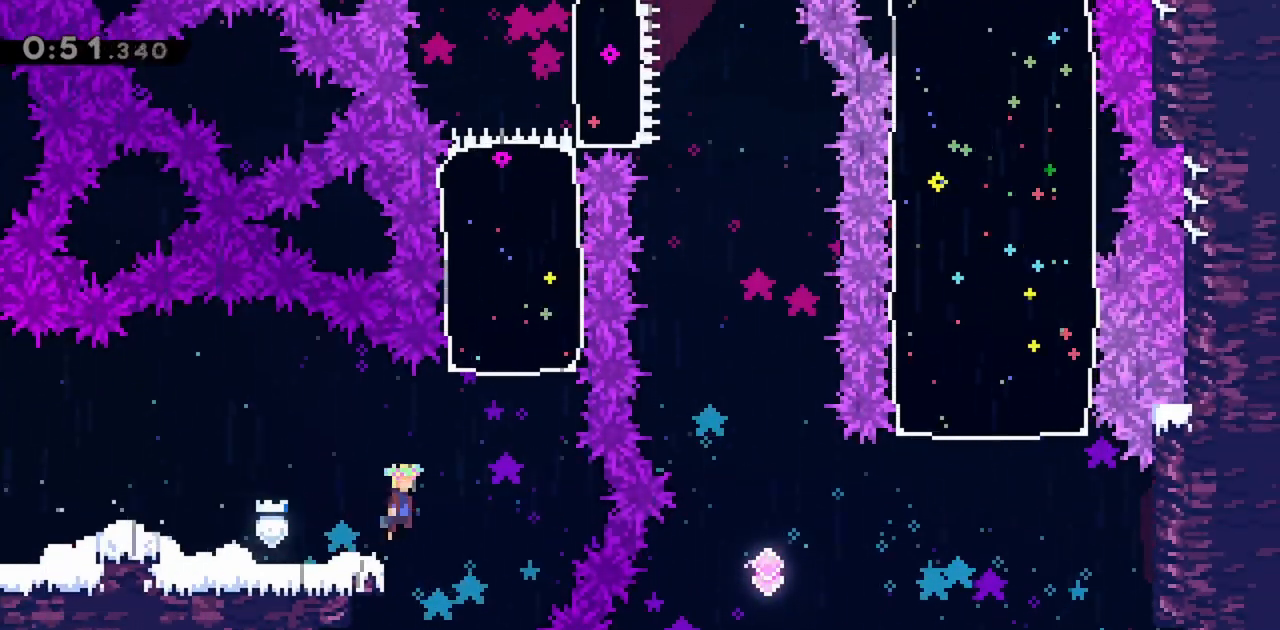
{"keys": ["dash"], "events": [[283, "right", "up"], [283, "up", "down"], [333, "dash", "down"], [467, "jump", "up"], [467, "up", "up"]]}
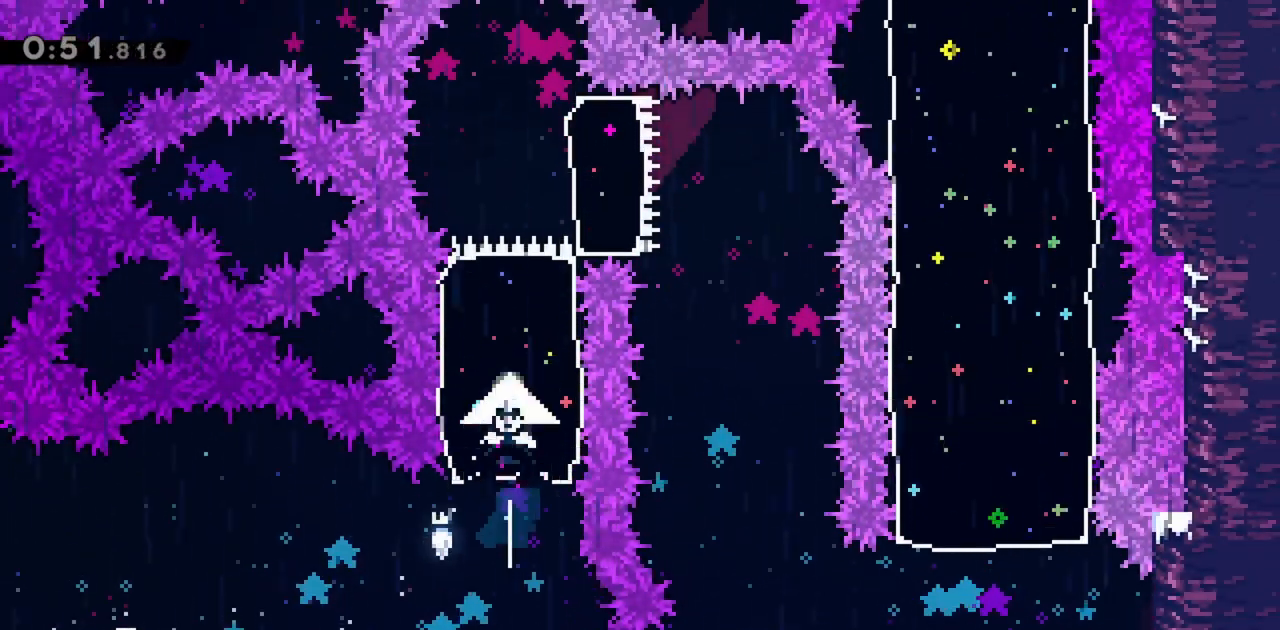
{"keys": ["right"], "events": [[17, "dash", "up"], [300, "dash", "down"], [300, "right", "down"], [483, "dash", "up"]]}
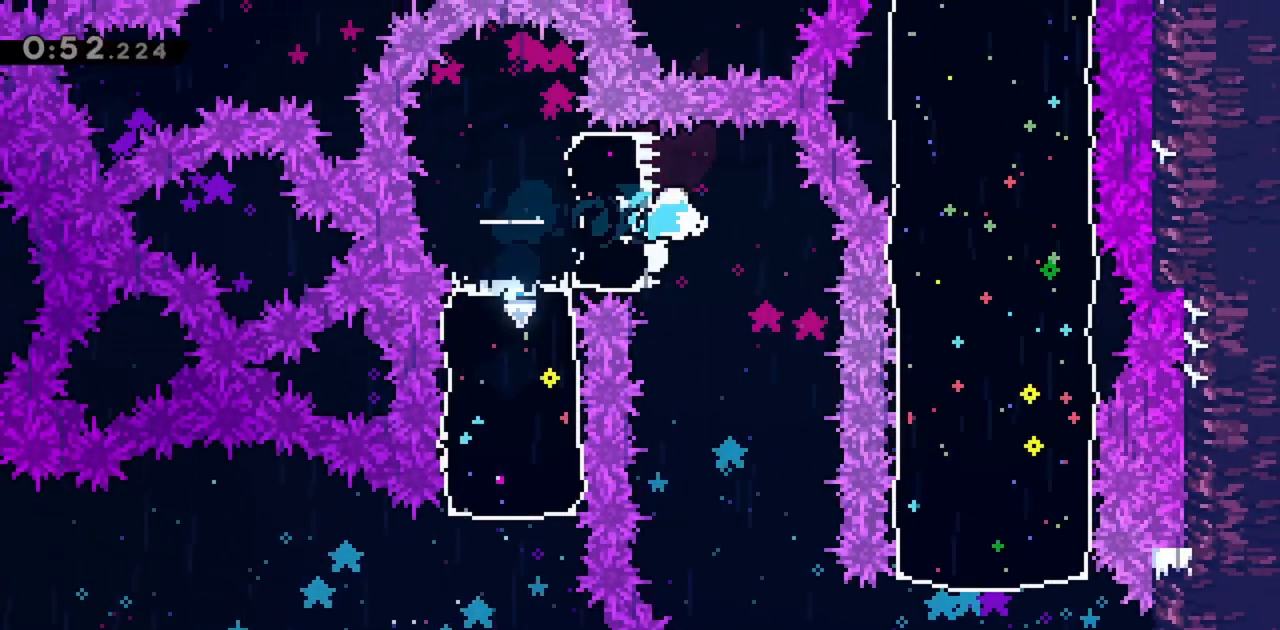
{"keys": [], "events": [[67, "right", "up"], [167, "dash", "down"], [167, "down", "down"], [350, "dash", "up"], [400, "down", "up"]]}
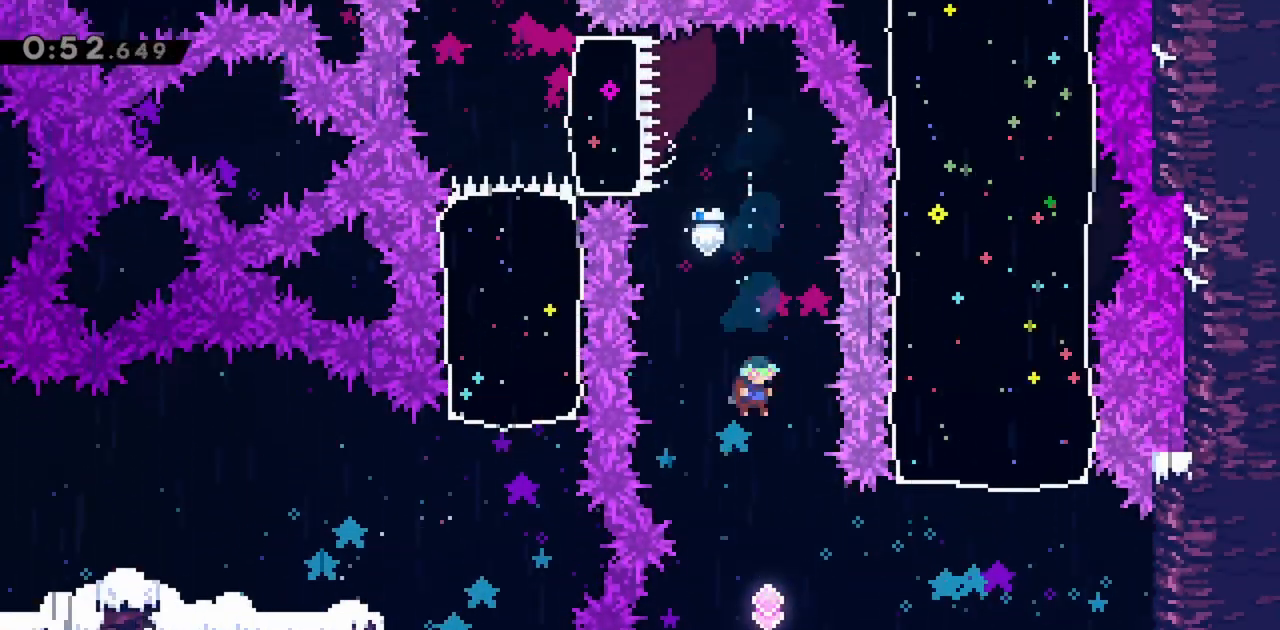
{"keys": ["dash", "right"], "events": [[267, "right", "down"], [367, "dash", "down"]]}
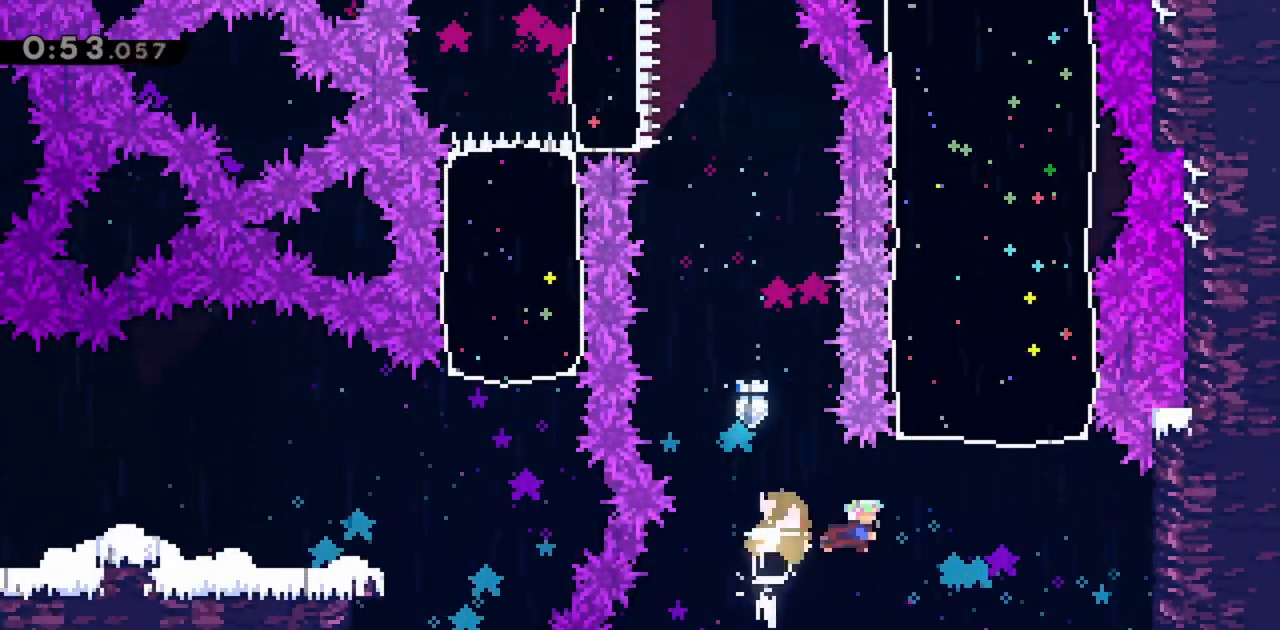
{"keys": ["left"], "events": [[50, "dash", "up"], [100, "right", "up"], [133, "up", "down"], [183, "dash", "down"], [417, "dash", "up"], [417, "up", "up"], [467, "left", "down"]]}
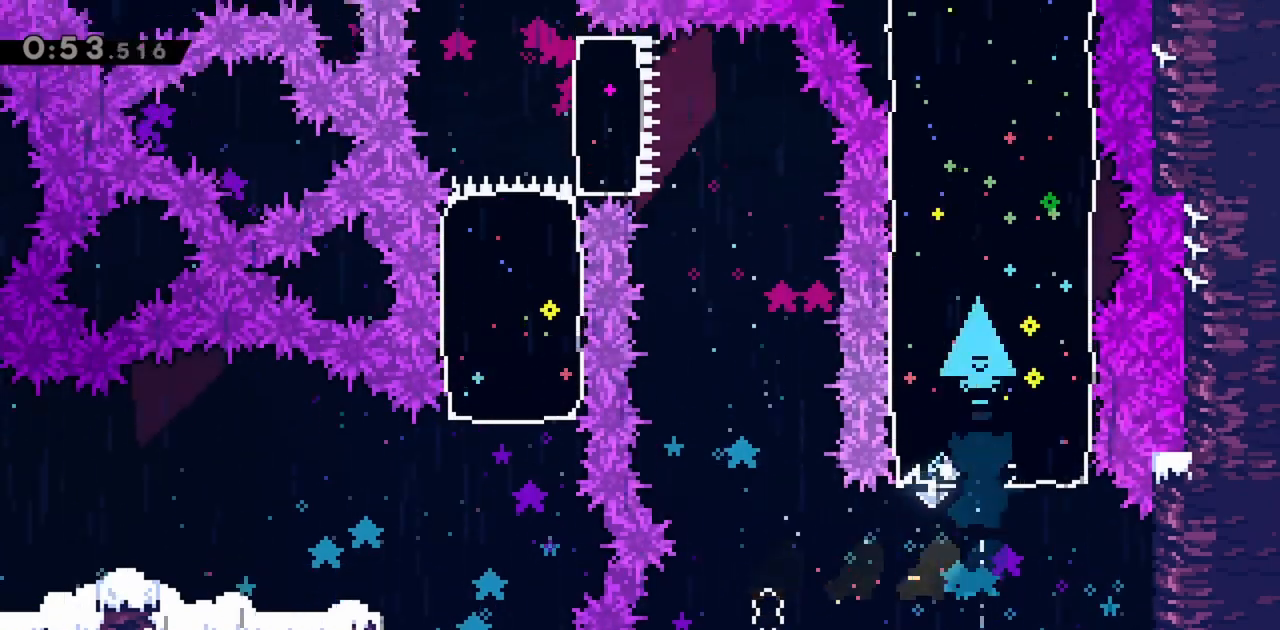
{"keys": ["left"], "events": []}
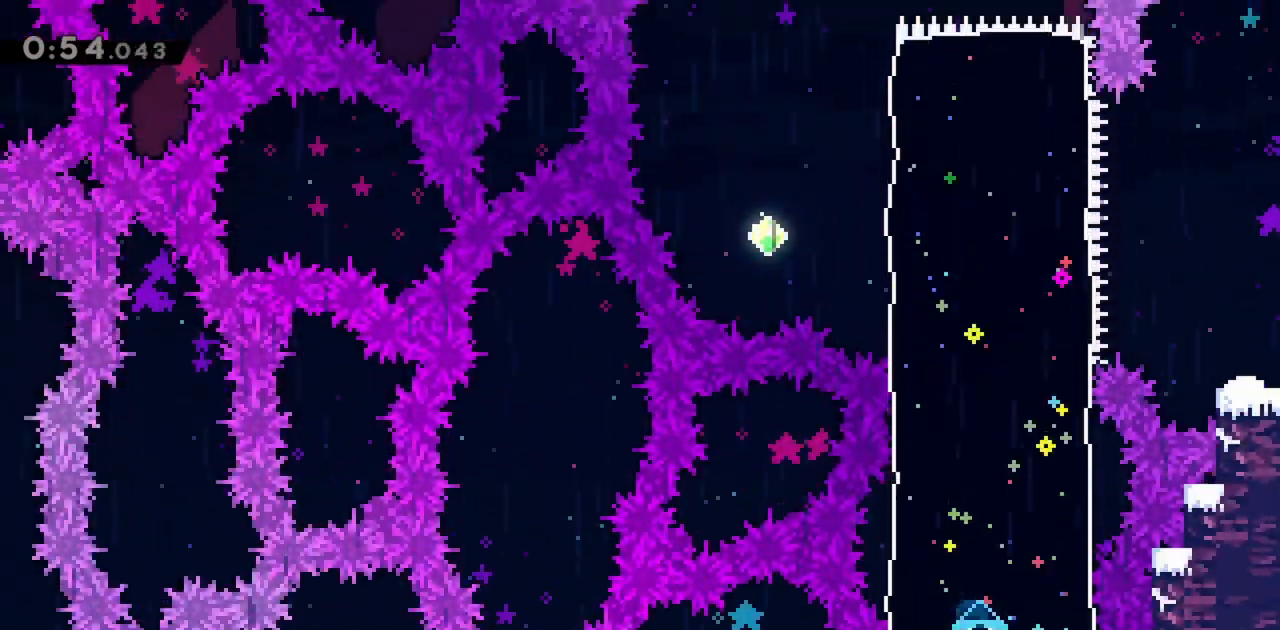
{"keys": ["left"], "events": []}
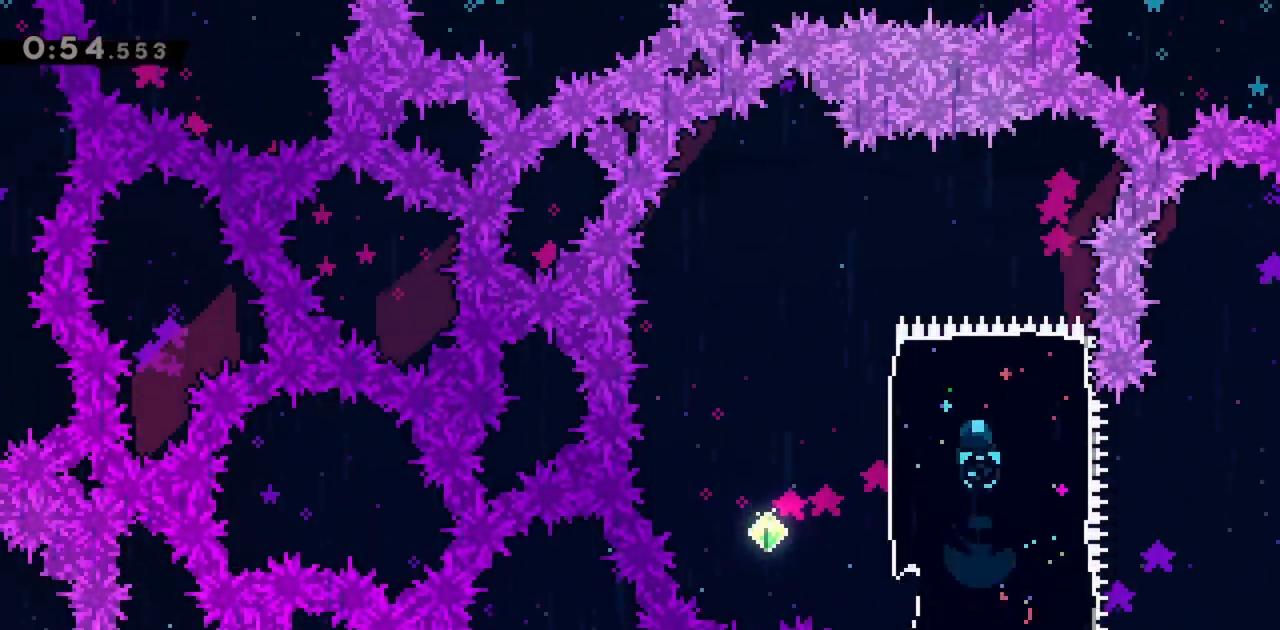
{"keys": ["left"], "events": []}
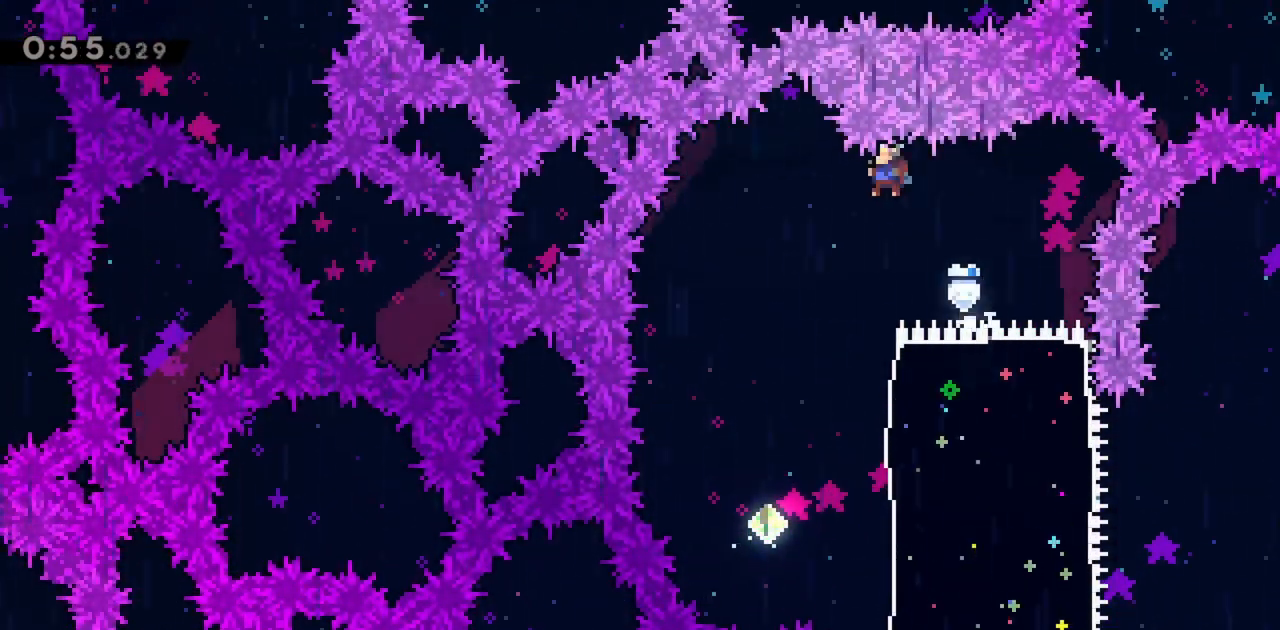
{"keys": [], "events": [[133, "down", "down"], [167, "left", "up"], [450, "down", "up"]]}
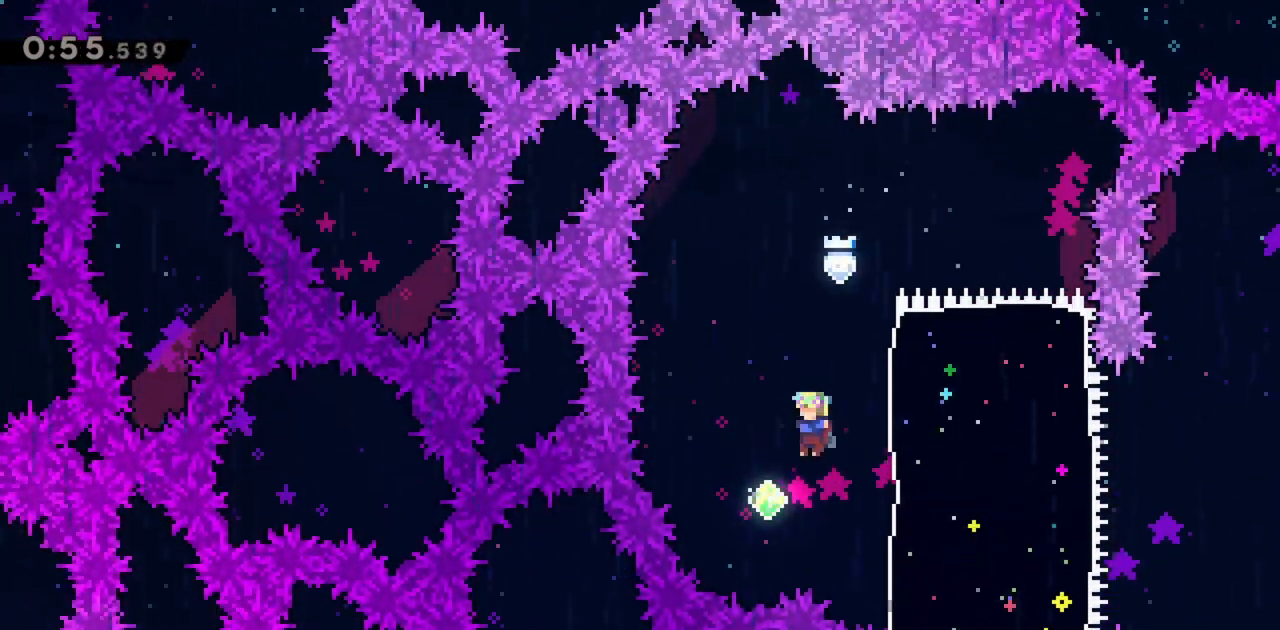
{"keys": ["right"], "events": [[50, "right", "down"], [83, "dash", "down"], [283, "dash", "up"]]}
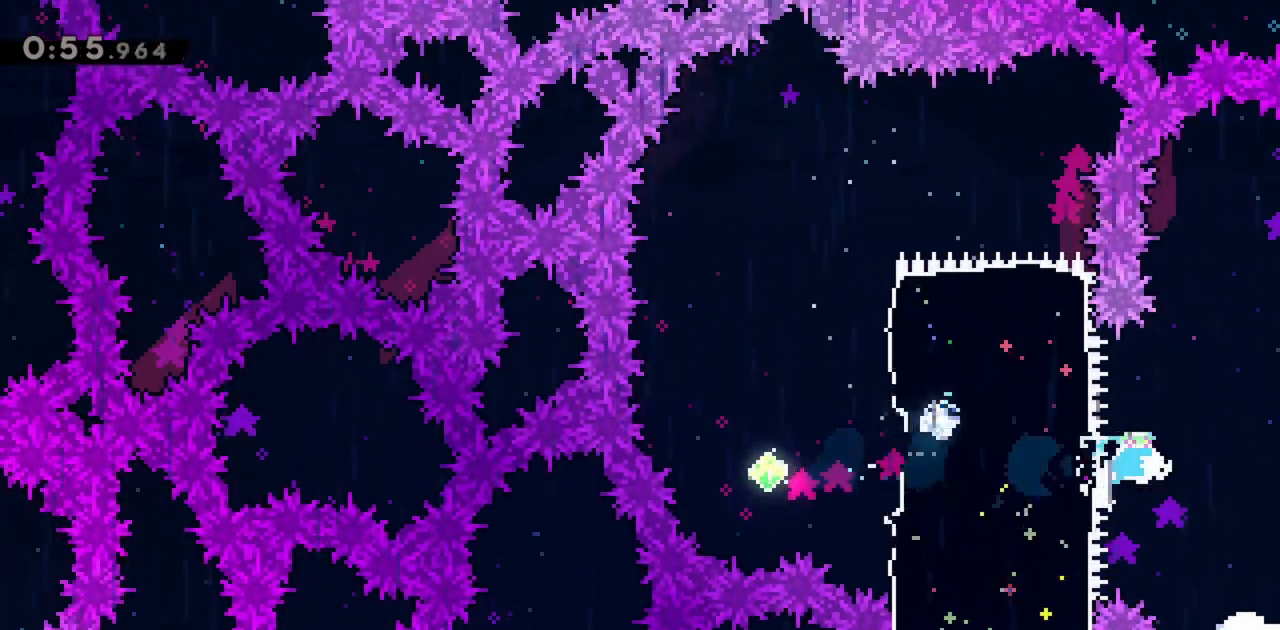
{"keys": ["jump", "right"], "events": [[50, "demo", "down"], [100, "jump", "down"], [150, "demo", "up"]]}